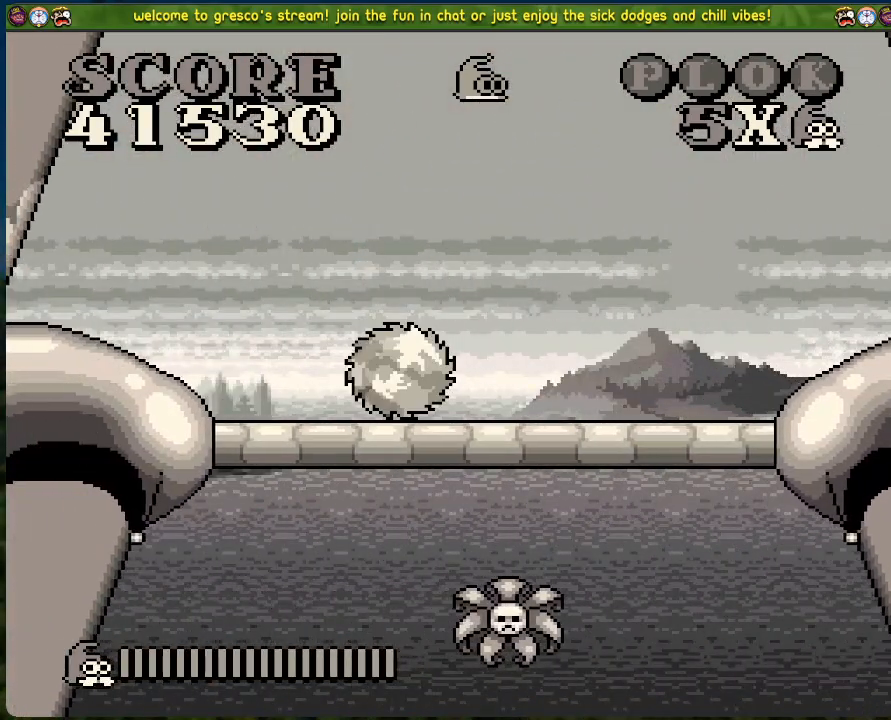
Gameplay with a controller (Xbox layout); each line is a JSON object with the inputs held at the frame after it. "events" lists button and stick changes between this image and that frame as [ms after this image, input, new state], when the widget could be followed in between. Not read: right_stick.
{"buttons": ["DPAD_LEFT"], "left_stick": "center", "events": [[318, "DPAD_LEFT", "down"]]}
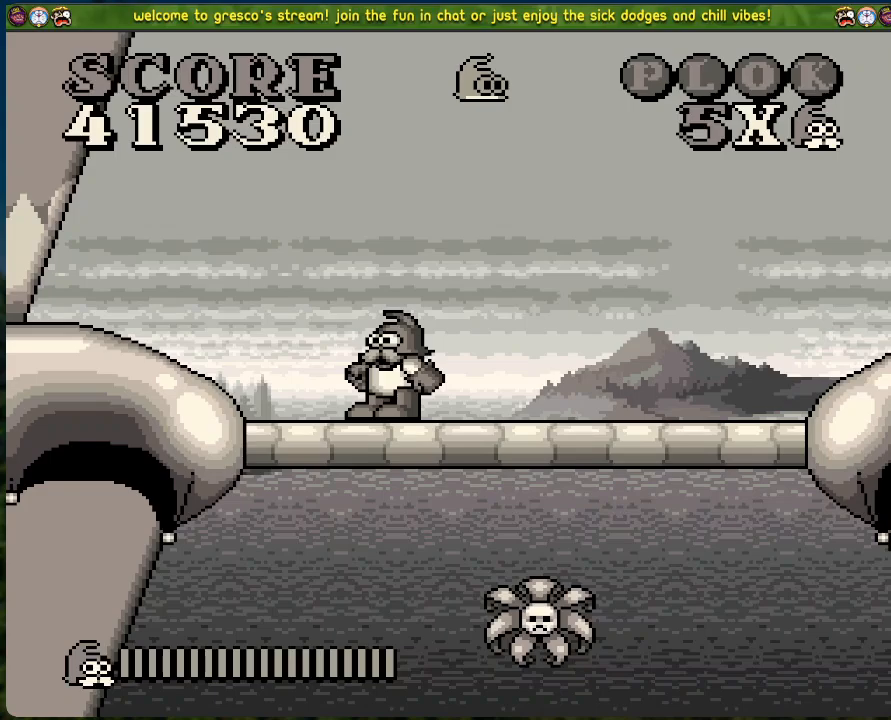
{"buttons": [], "left_stick": "center", "events": [[16, "DPAD_LEFT", "up"], [317, "DPAD_LEFT", "down"], [501, "DPAD_LEFT", "up"]]}
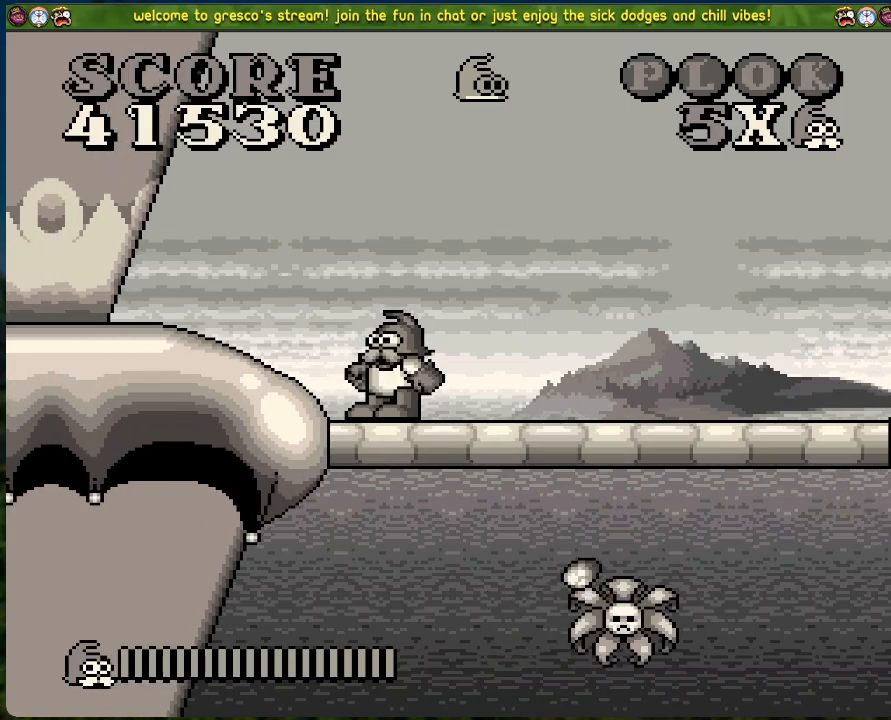
{"buttons": ["DPAD_LEFT"], "left_stick": "center", "events": [[301, "DPAD_LEFT", "down"]]}
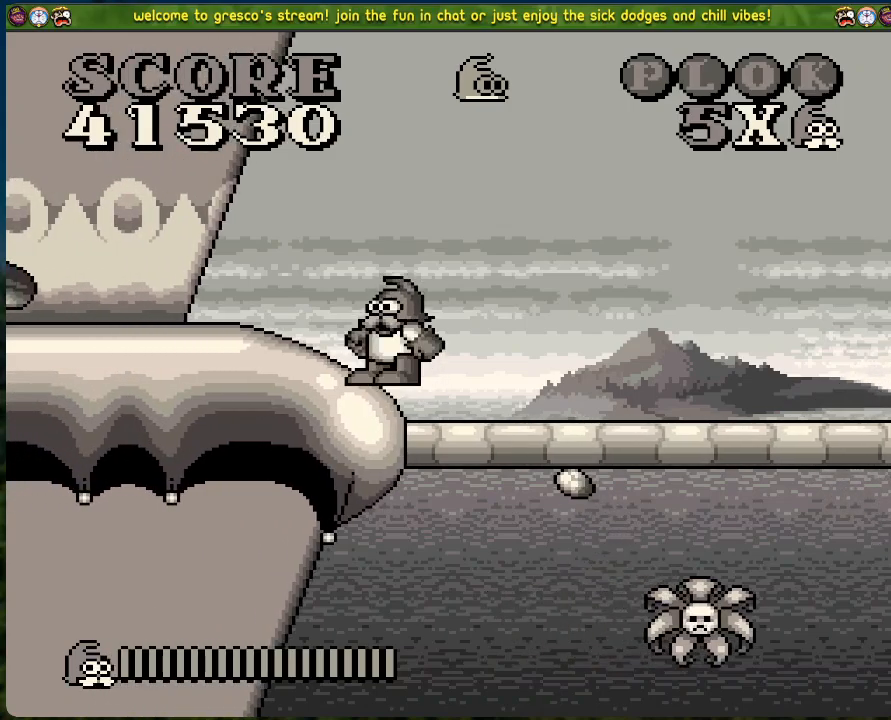
{"buttons": ["B", "DPAD_LEFT"], "left_stick": "center", "events": [[33, "DPAD_LEFT", "up"], [83, "B", "down"], [401, "DPAD_LEFT", "down"]]}
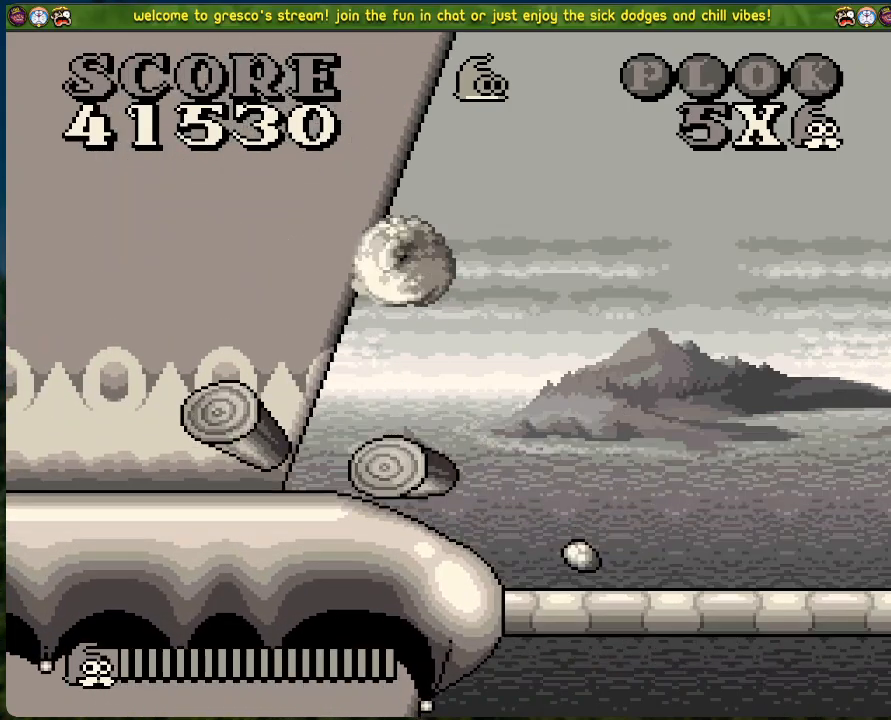
{"buttons": ["DPAD_LEFT"], "left_stick": "center", "events": [[201, "B", "up"]]}
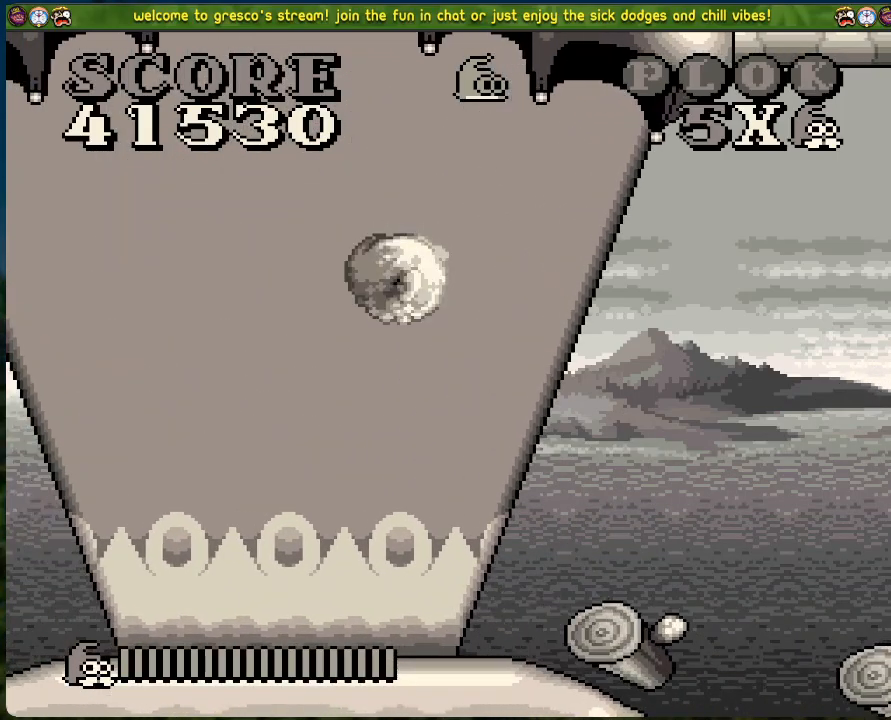
{"buttons": ["DPAD_LEFT"], "left_stick": "center", "events": []}
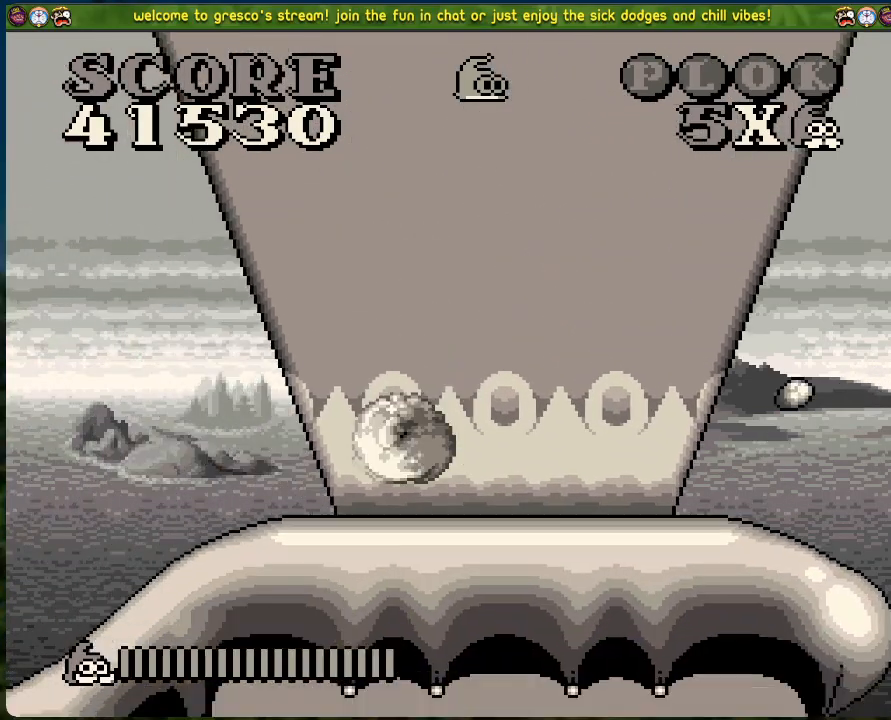
{"buttons": ["DPAD_LEFT"], "left_stick": "center", "events": []}
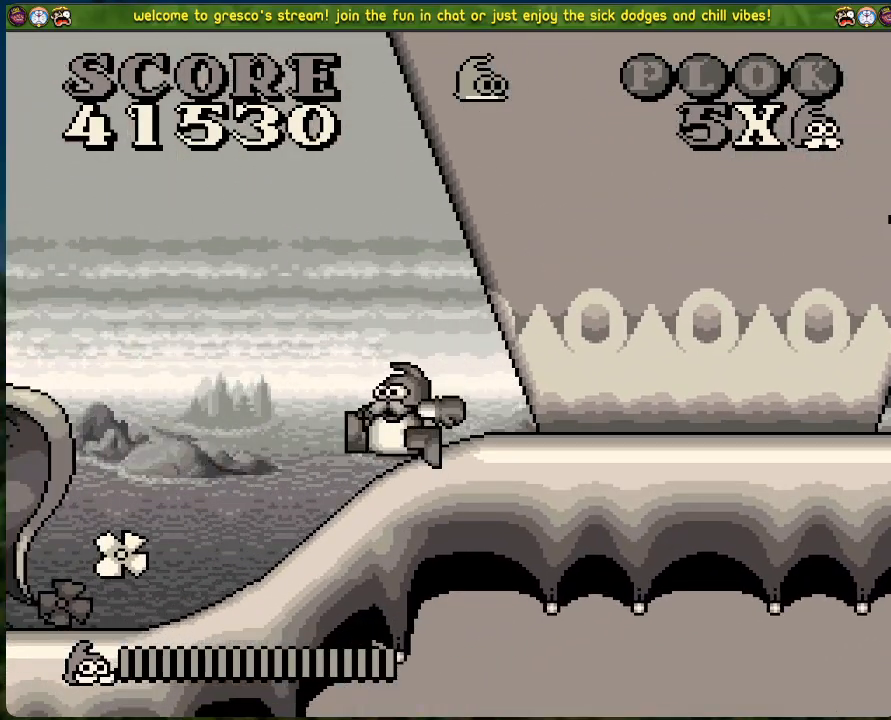
{"buttons": ["DPAD_LEFT"], "left_stick": "center", "events": []}
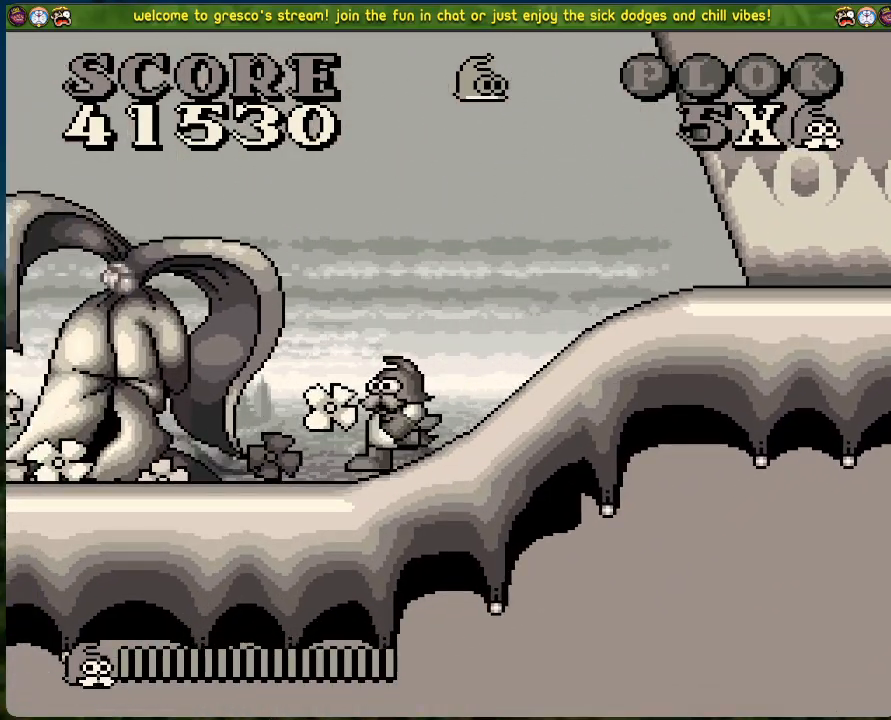
{"buttons": [], "left_stick": "center", "events": [[33, "DPAD_LEFT", "up"]]}
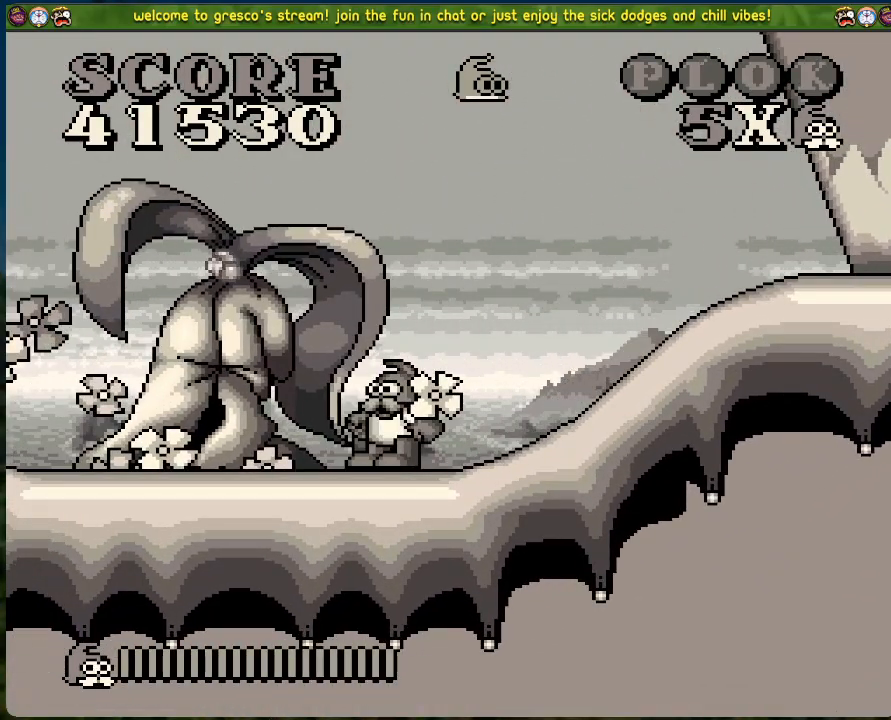
{"buttons": ["DPAD_RIGHT"], "left_stick": "center", "events": [[84, "DPAD_LEFT", "down"], [234, "DPAD_LEFT", "up"], [385, "DPAD_RIGHT", "down"]]}
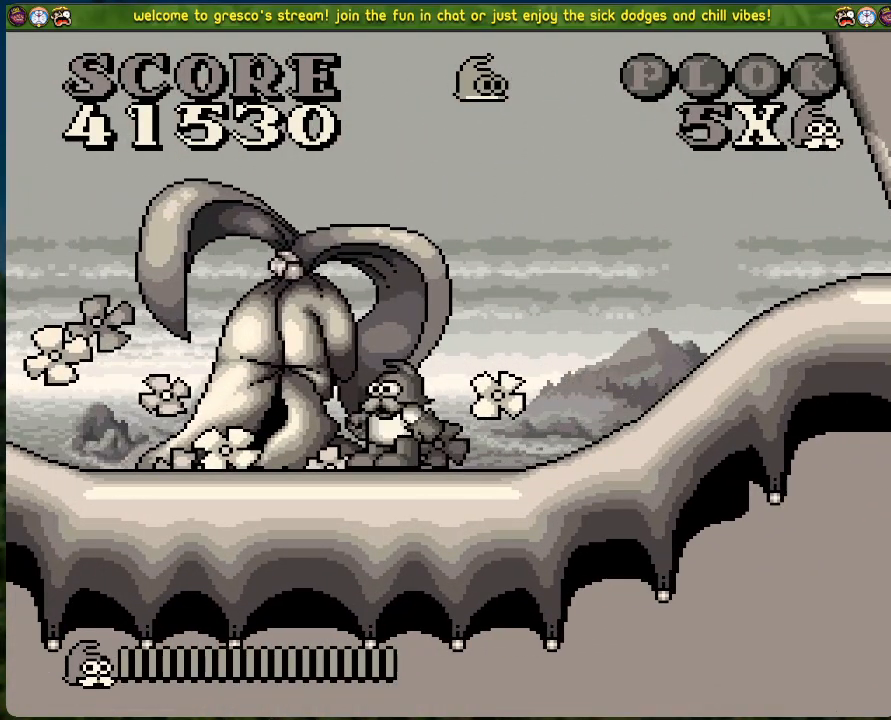
{"buttons": ["B"], "left_stick": "center", "events": [[151, "DPAD_RIGHT", "up"], [401, "B", "down"]]}
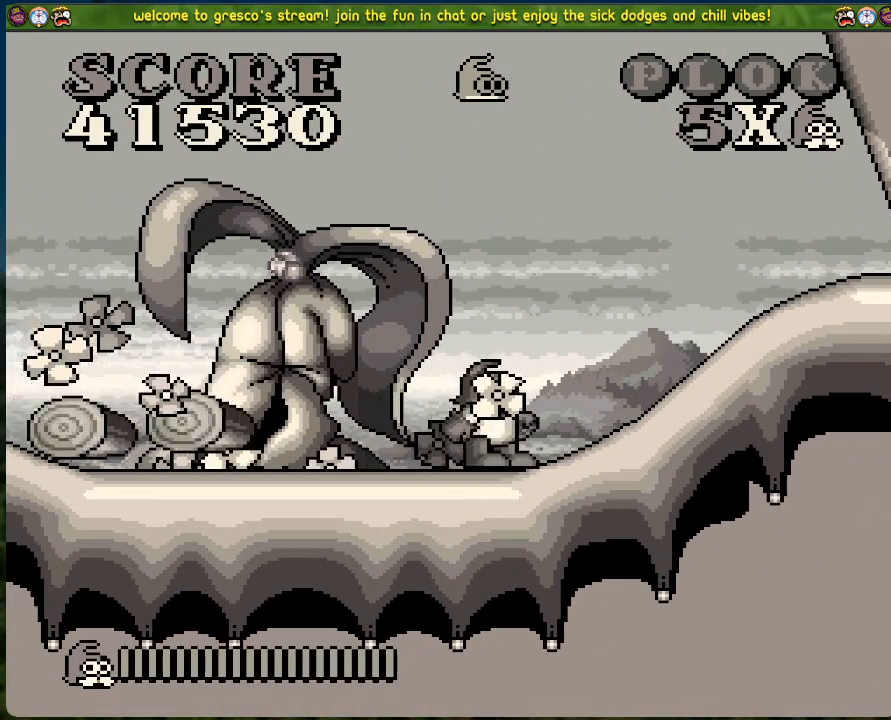
{"buttons": ["B"], "left_stick": "center", "events": []}
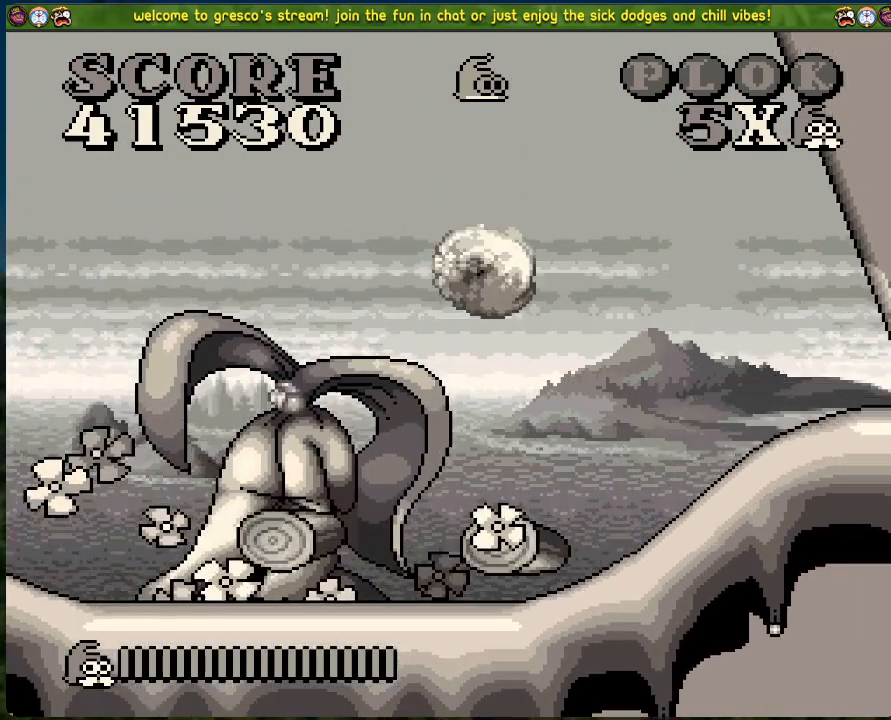
{"buttons": ["B", "DPAD_LEFT"], "left_stick": "center", "events": [[502, "DPAD_LEFT", "down"]]}
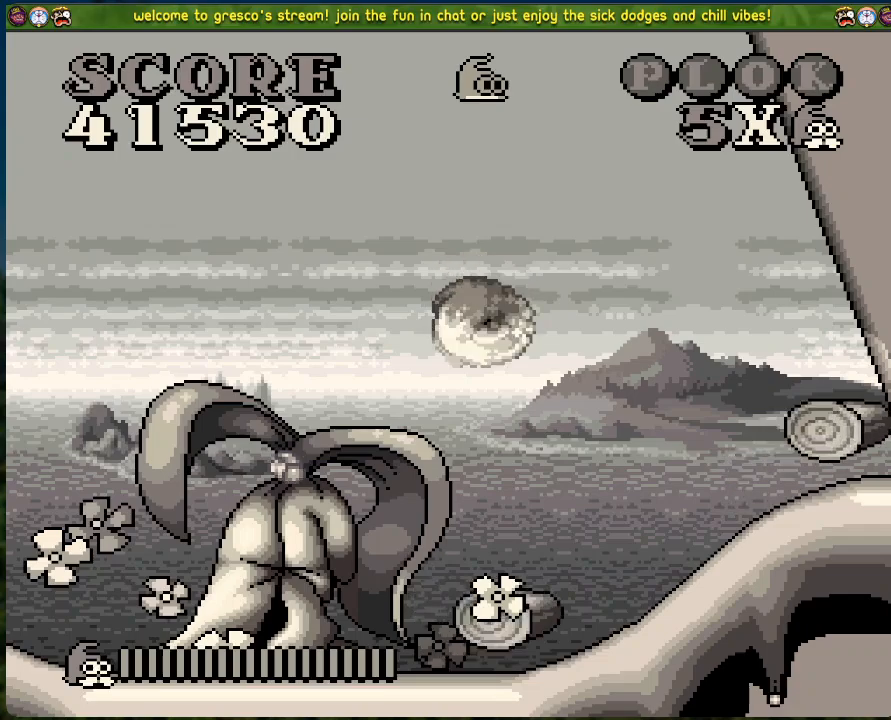
{"buttons": ["DPAD_LEFT"], "left_stick": "center", "events": [[16, "B", "up"]]}
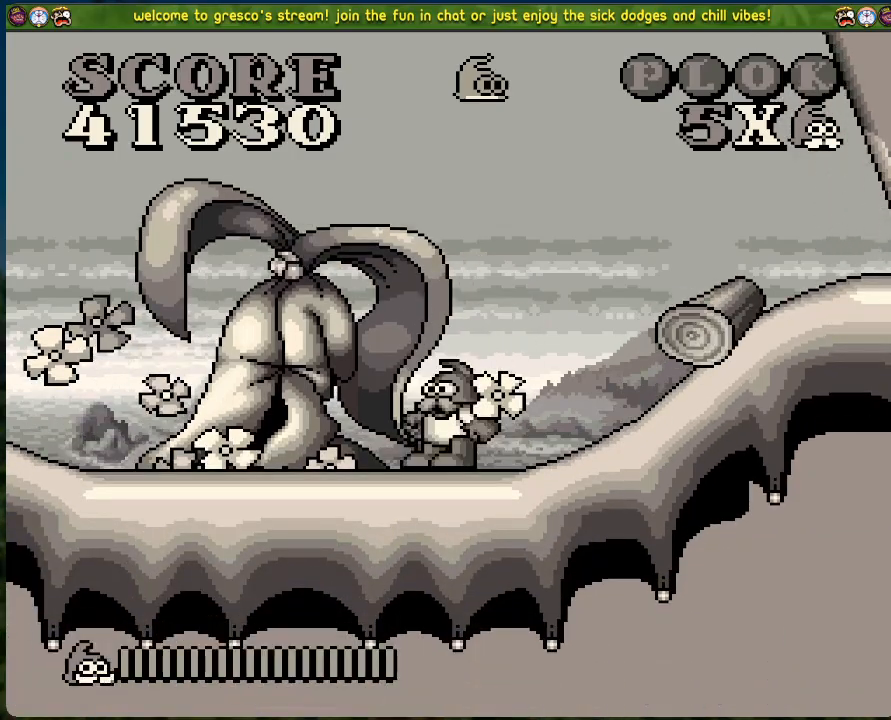
{"buttons": ["DPAD_LEFT"], "left_stick": "center", "events": []}
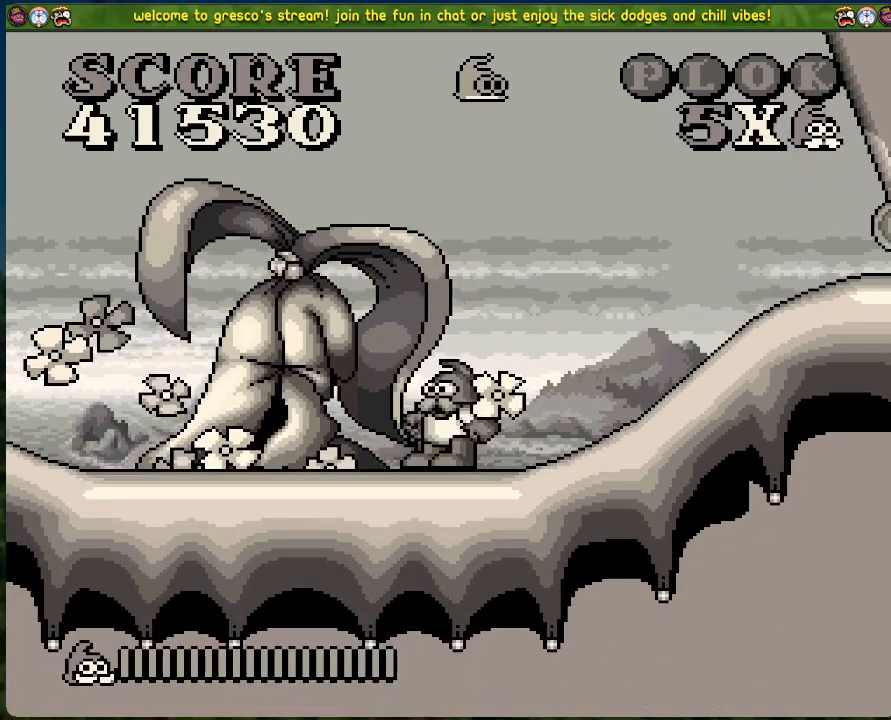
{"buttons": [], "left_stick": "center", "events": [[168, "A", "down"], [168, "DPAD_LEFT", "up"], [268, "X", "down"], [351, "A", "up"], [452, "X", "up"]]}
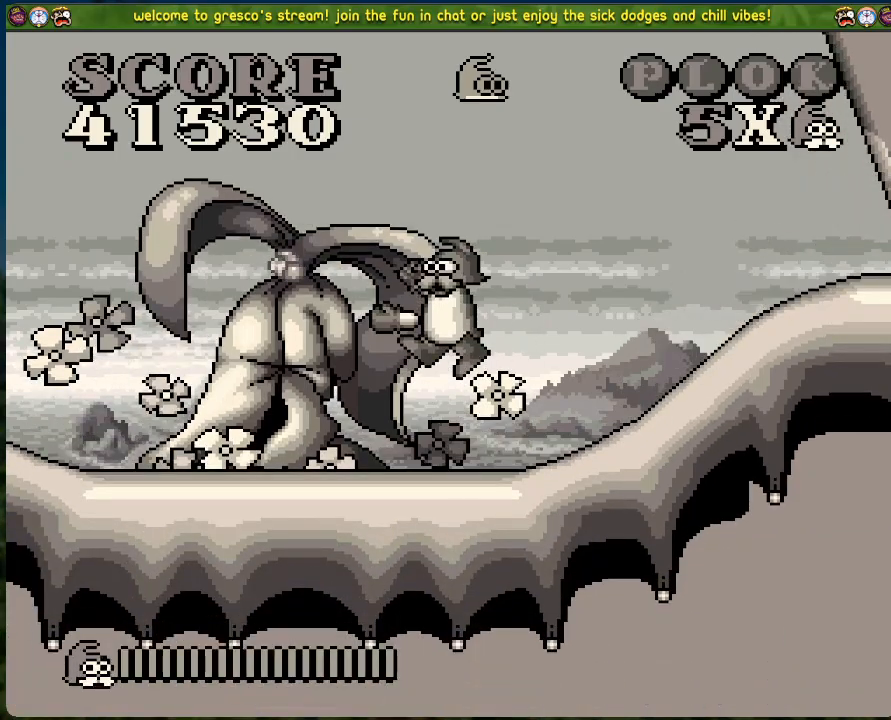
{"buttons": ["A"], "left_stick": "center", "events": [[100, "X", "down"], [217, "X", "up"], [485, "A", "down"]]}
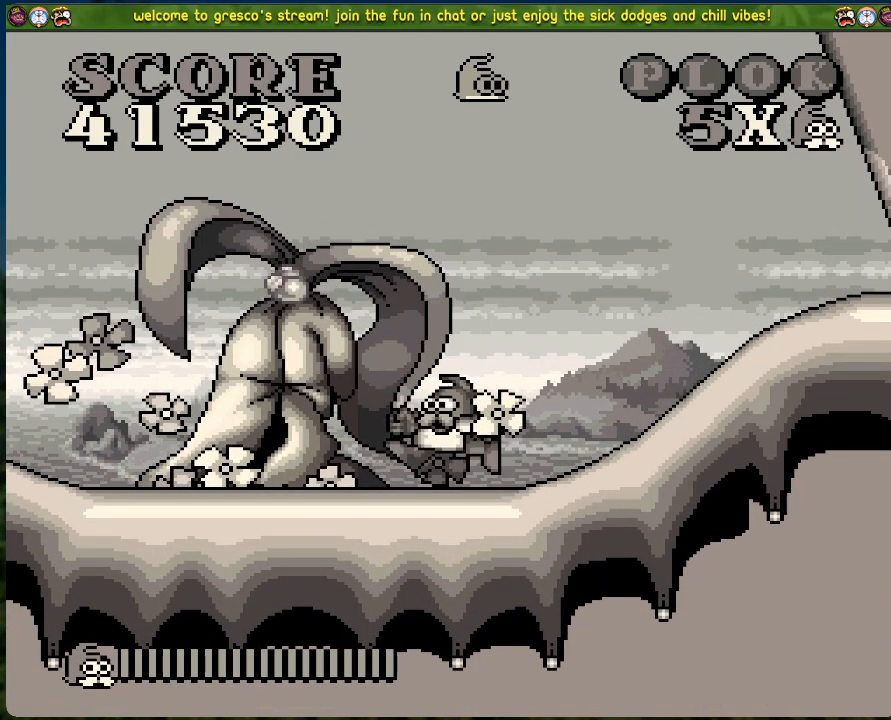
{"buttons": [], "left_stick": "center", "events": [[201, "X", "down"], [485, "A", "up"], [502, "X", "up"]]}
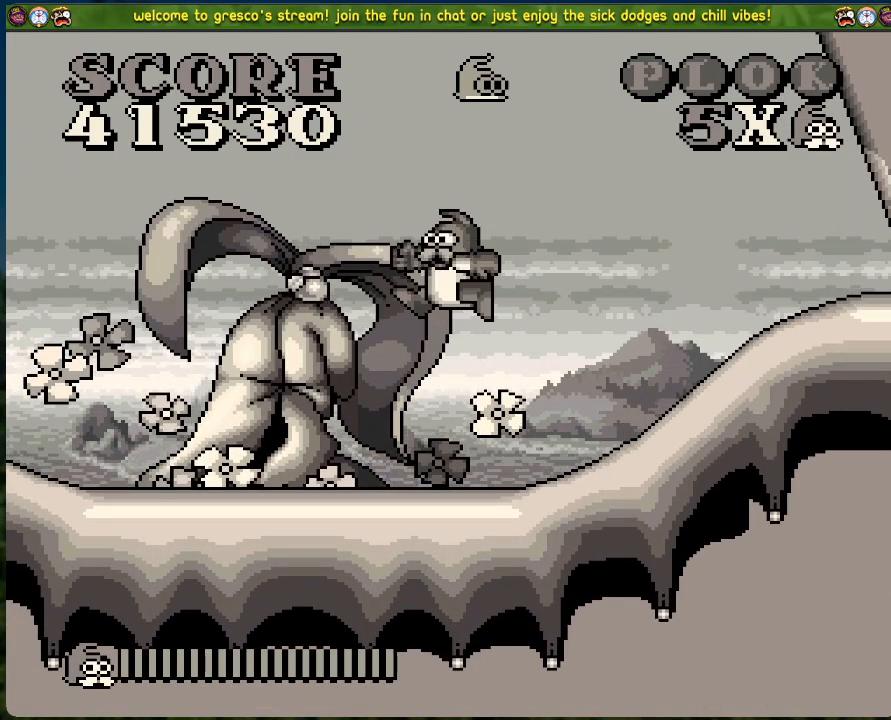
{"buttons": ["A", "X"], "left_stick": "center", "events": [[301, "A", "down"], [468, "X", "down"]]}
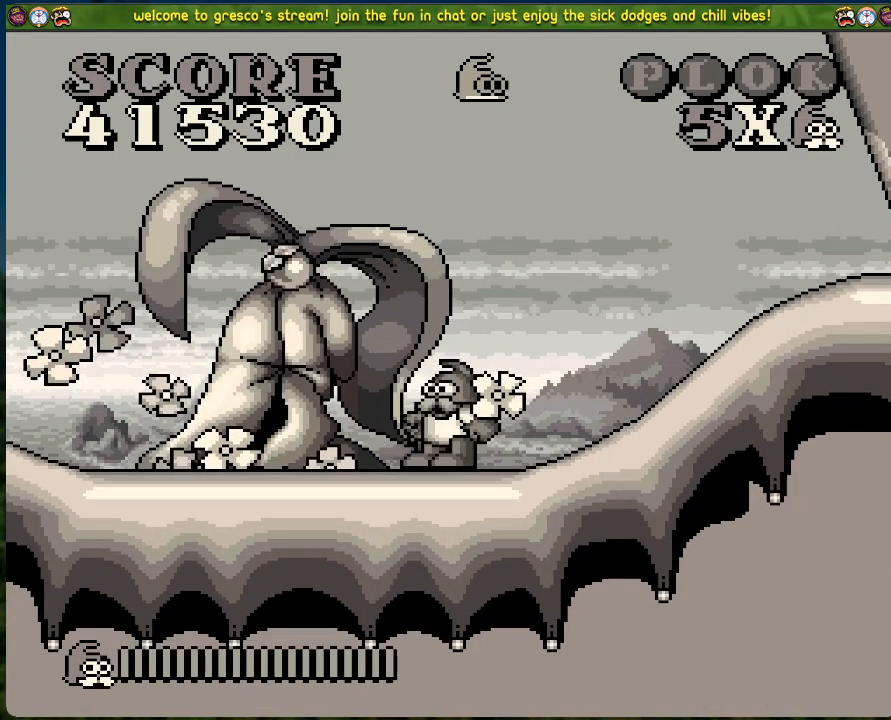
{"buttons": [], "left_stick": "center", "events": [[335, "A", "up"], [351, "X", "up"]]}
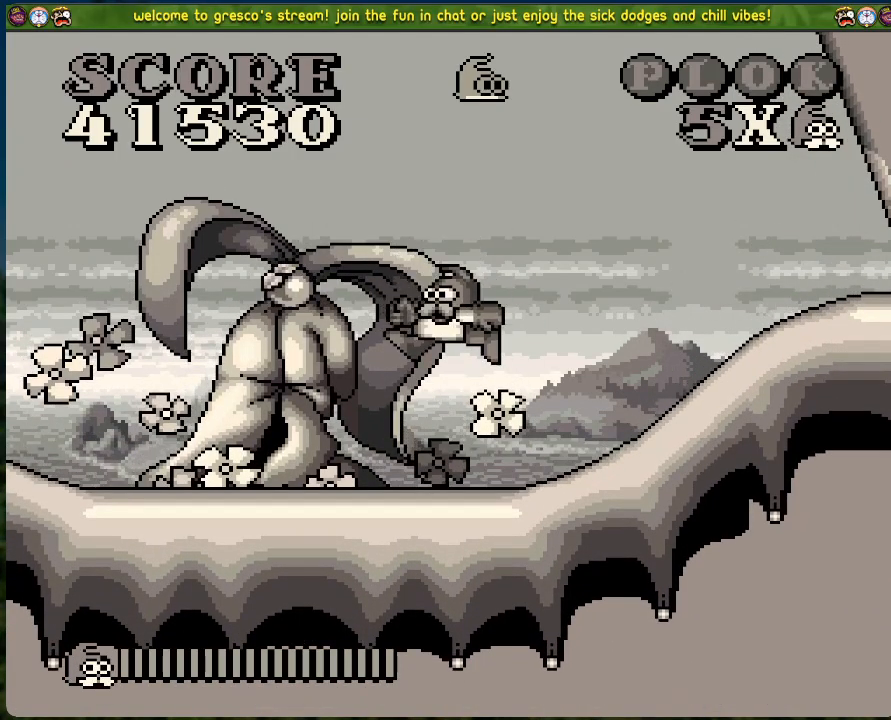
{"buttons": ["DPAD_LEFT"], "left_stick": "center", "events": [[251, "DPAD_LEFT", "down"]]}
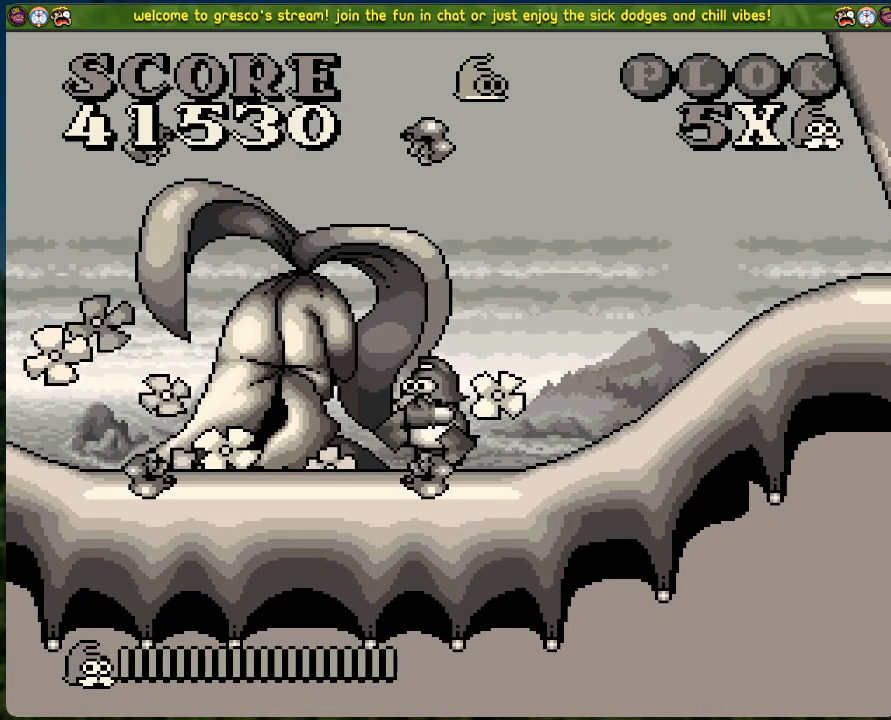
{"buttons": ["DPAD_LEFT"], "left_stick": "center", "events": []}
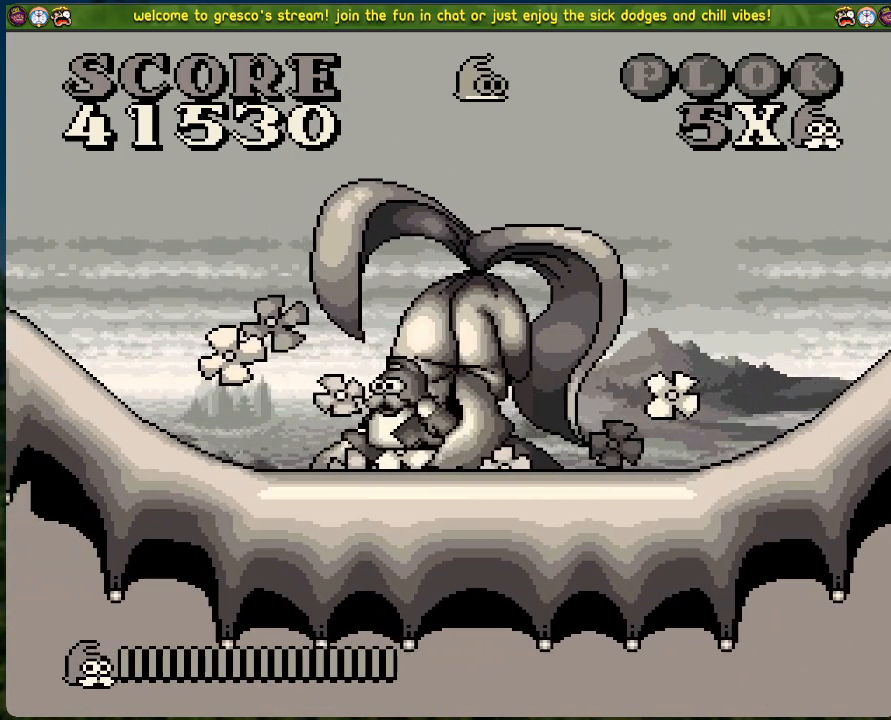
{"buttons": ["B", "DPAD_LEFT"], "left_stick": "center", "events": [[468, "B", "down"]]}
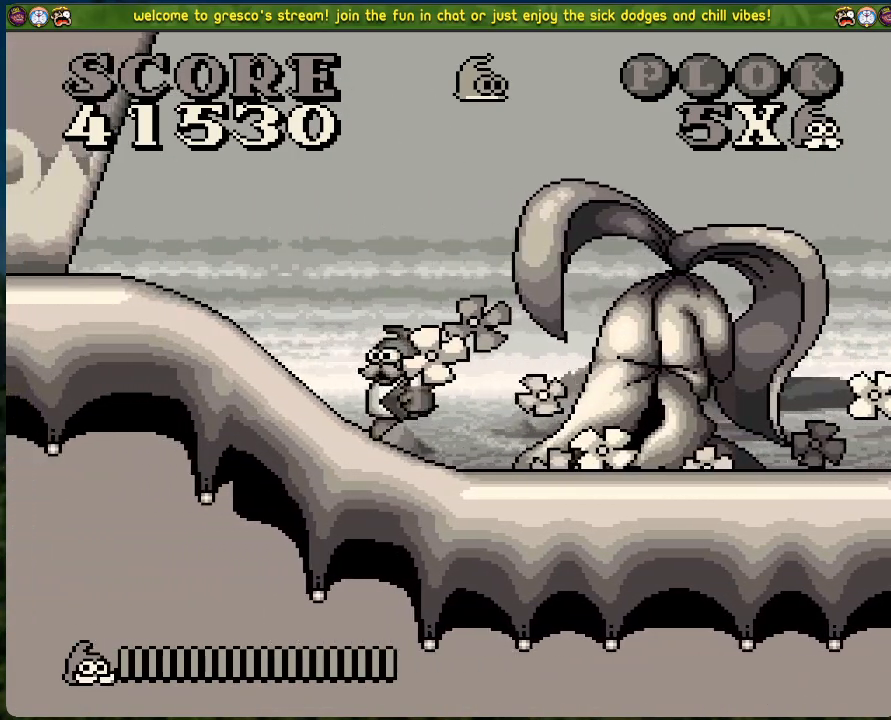
{"buttons": ["B", "DPAD_LEFT"], "left_stick": "center", "events": []}
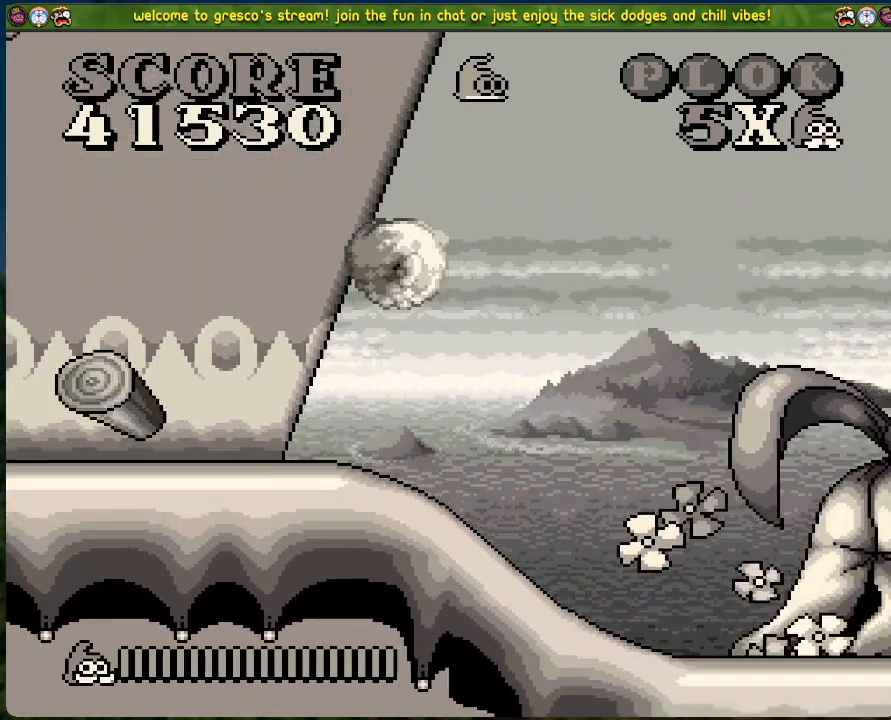
{"buttons": ["DPAD_LEFT"], "left_stick": "center", "events": [[284, "B", "up"]]}
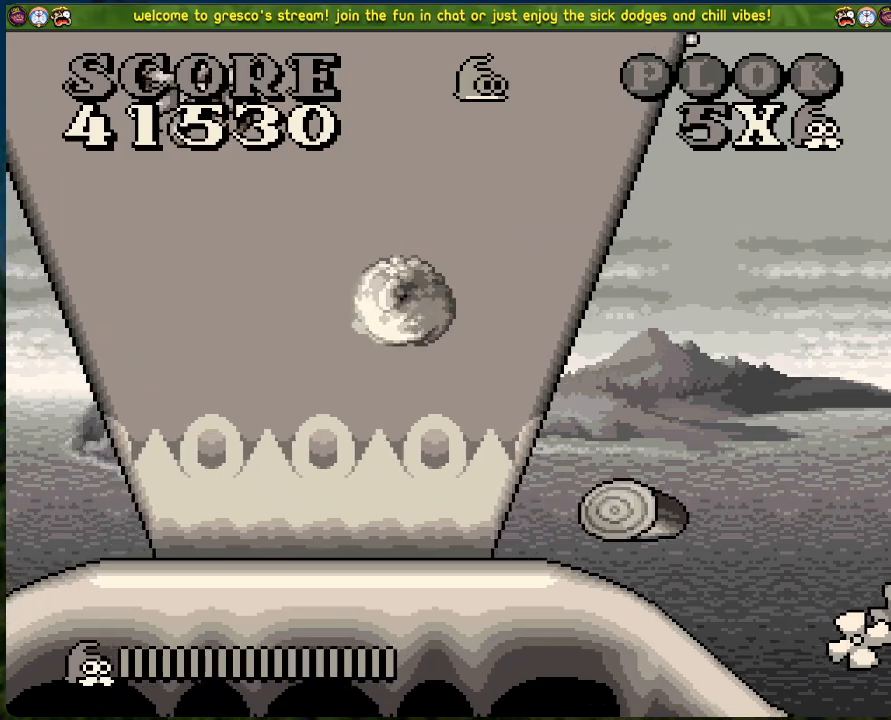
{"buttons": ["DPAD_LEFT"], "left_stick": "center", "events": []}
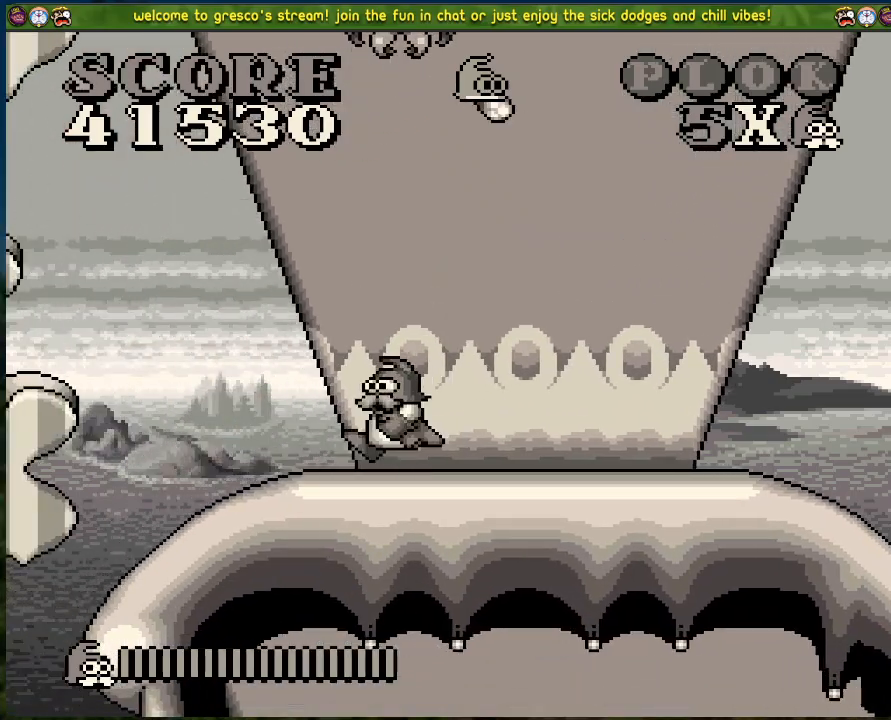
{"buttons": ["A", "DPAD_LEFT"], "left_stick": "center", "events": [[184, "A", "down"]]}
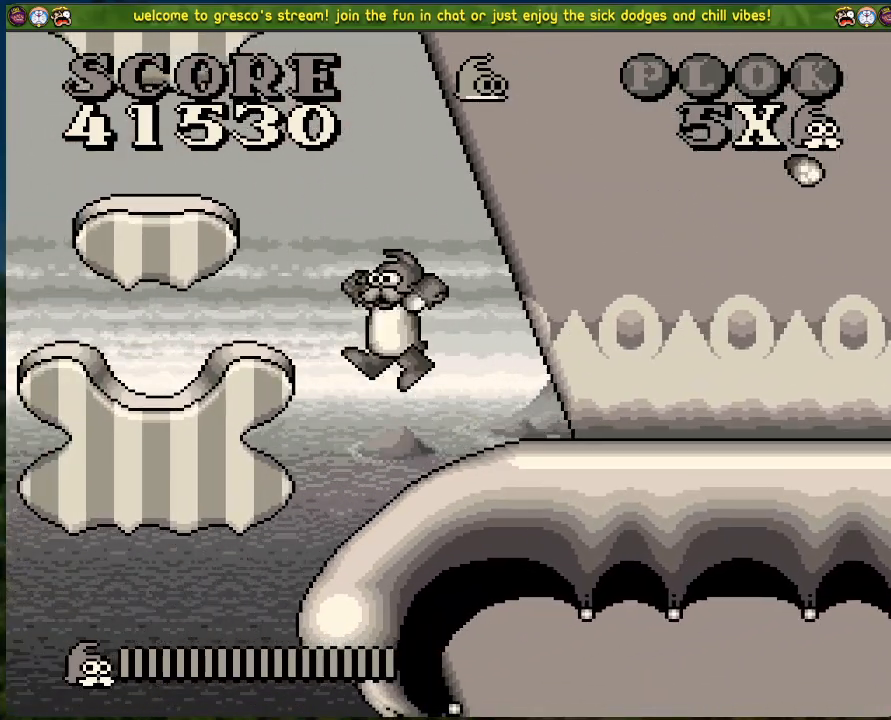
{"buttons": ["B"], "left_stick": "center", "events": [[234, "A", "up"], [351, "B", "down"], [368, "DPAD_LEFT", "up"]]}
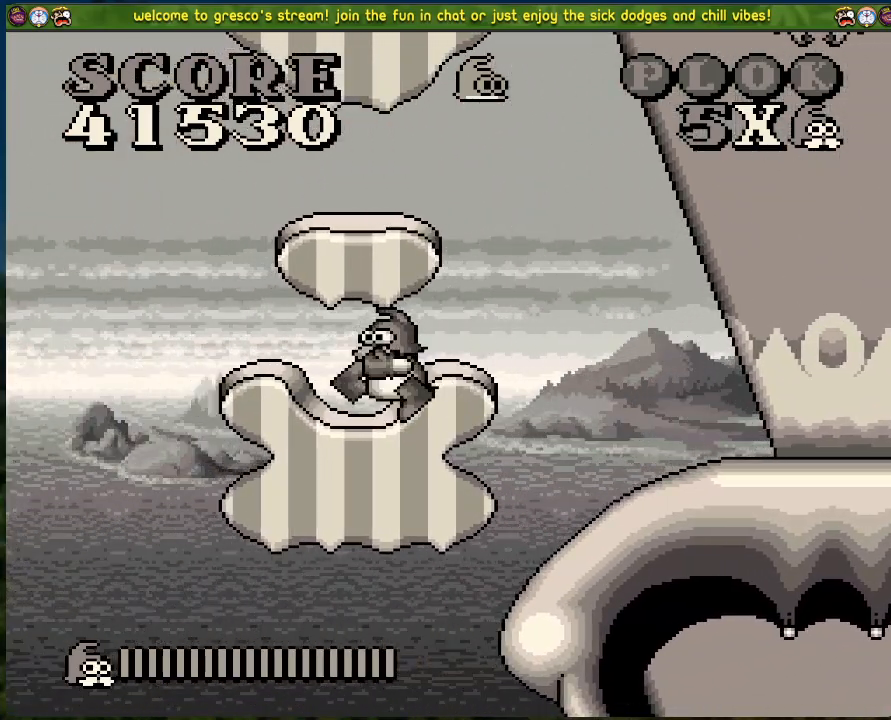
{"buttons": ["B"], "left_stick": "center", "events": []}
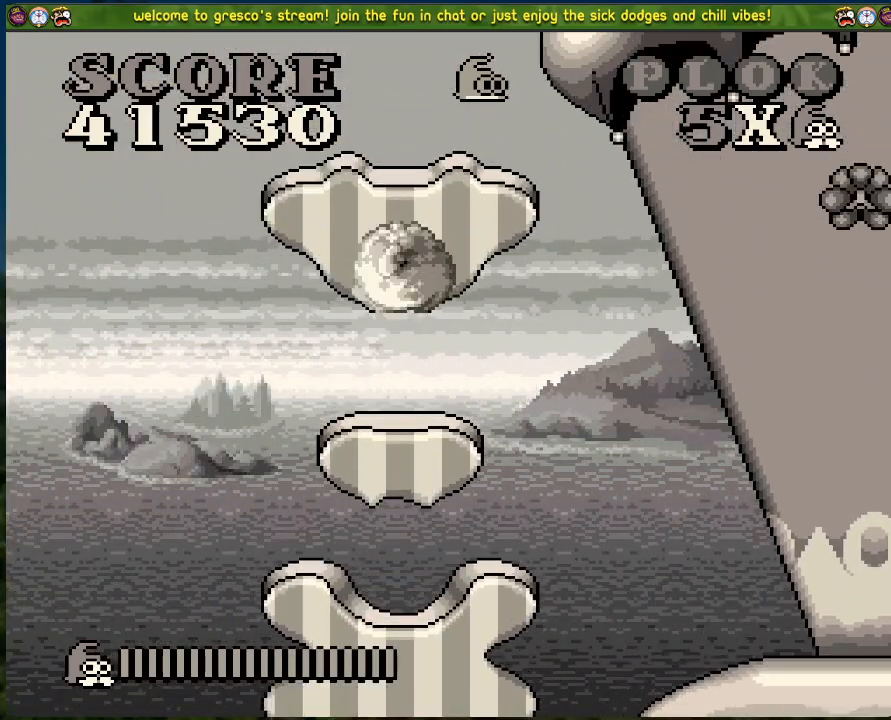
{"buttons": ["B"], "left_stick": "center", "events": [[301, "B", "up"], [485, "B", "down"]]}